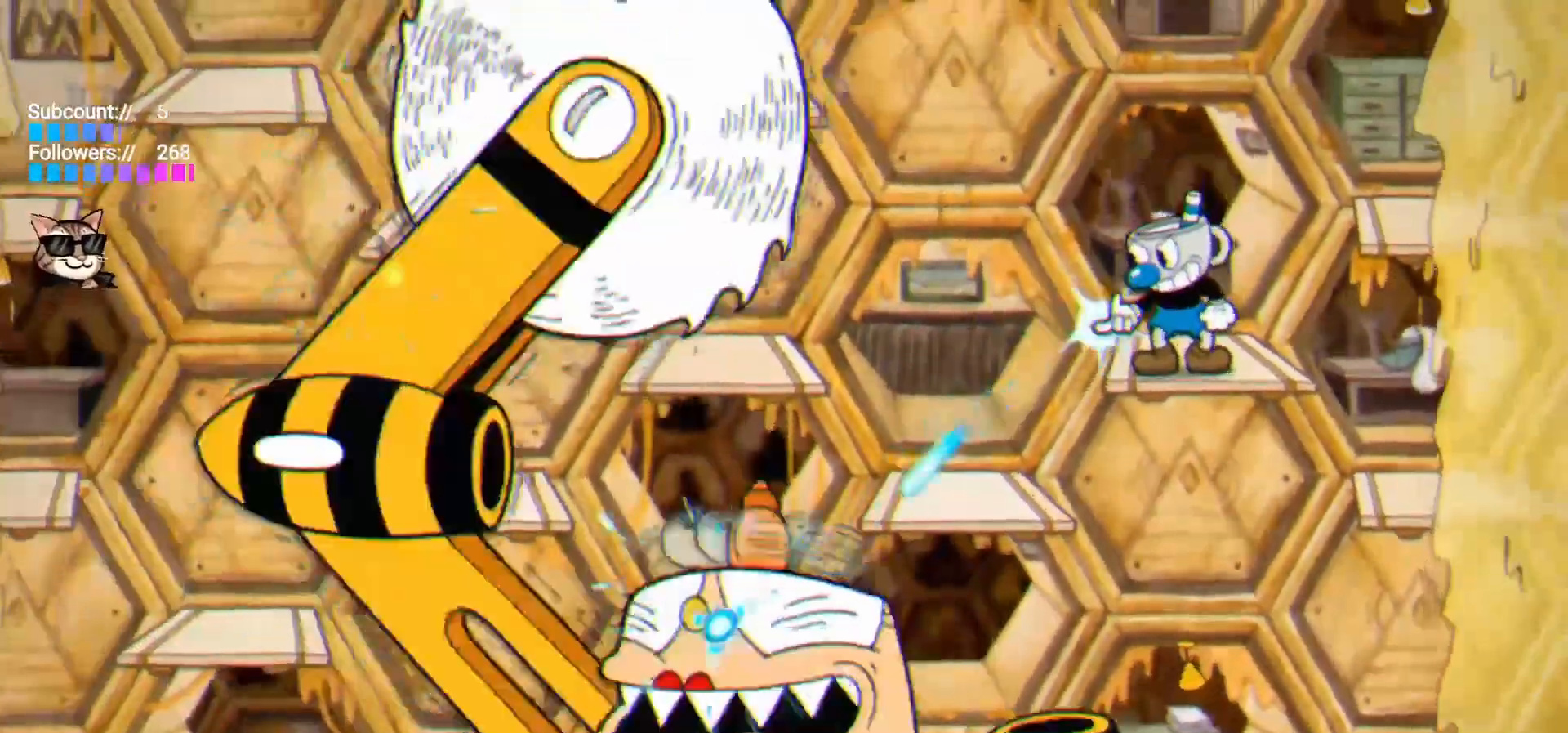
Gameplay with keyboard; each line is a JSON object with the keys held at the frame after it. "events" lists presses ("down") and releases ("up") of "dash", "down", "ex", "jump", "left", "lock", "right", "shoot", "swap" and "up" between this image and that frame as [ms after this image, input, new state], when the widget could be followed in between. No other keys are recorded. Mouse input is not recorded. Key names are as the overlay labels them; some are game actions (e.g. jump) rather than physical keys.
{"keys": ["down", "left", "lock", "shoot"], "events": []}
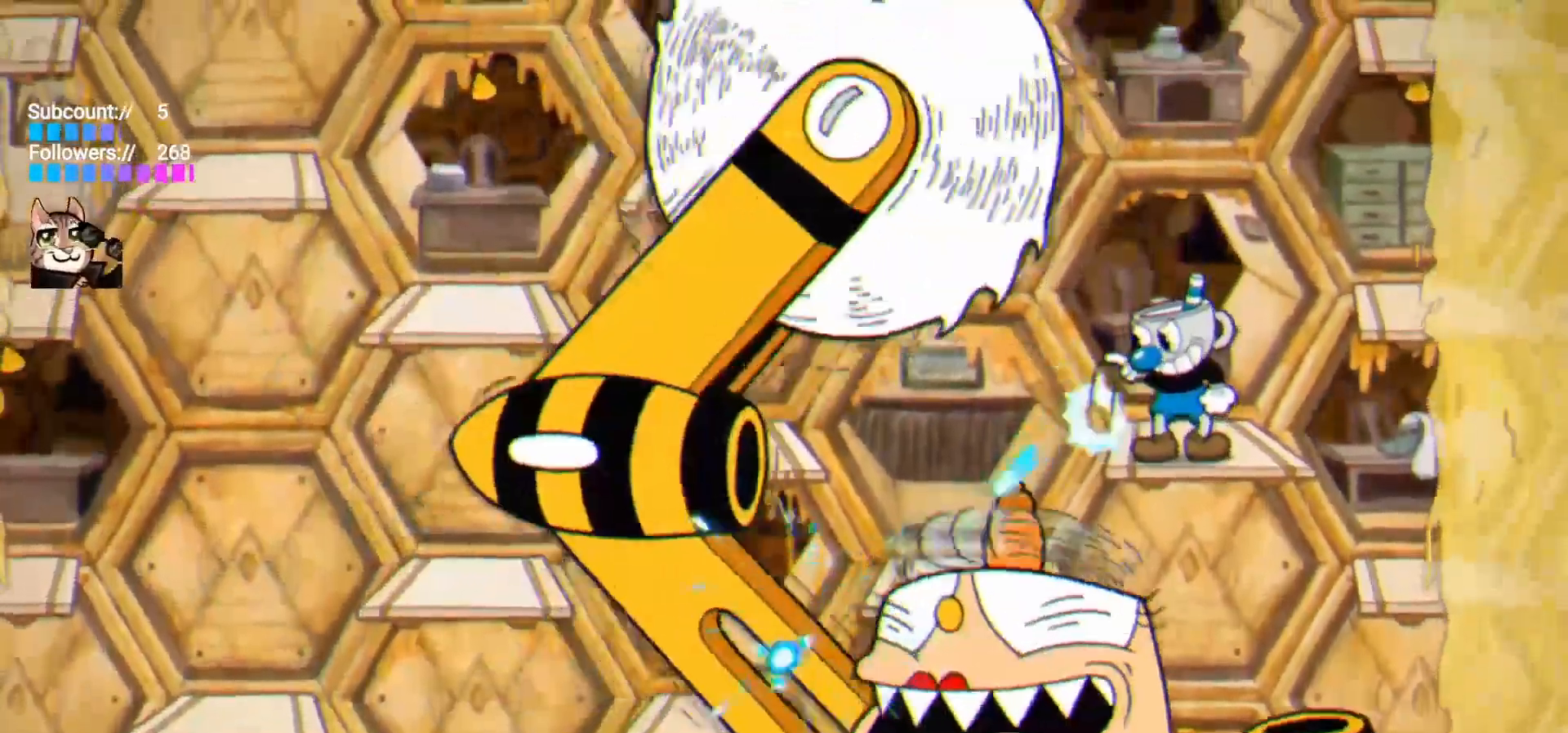
{"keys": ["jump", "right", "shoot"], "events": [[17, "lock", "up"], [67, "down", "up"], [67, "left", "up"], [117, "jump", "down"], [117, "right", "down"]]}
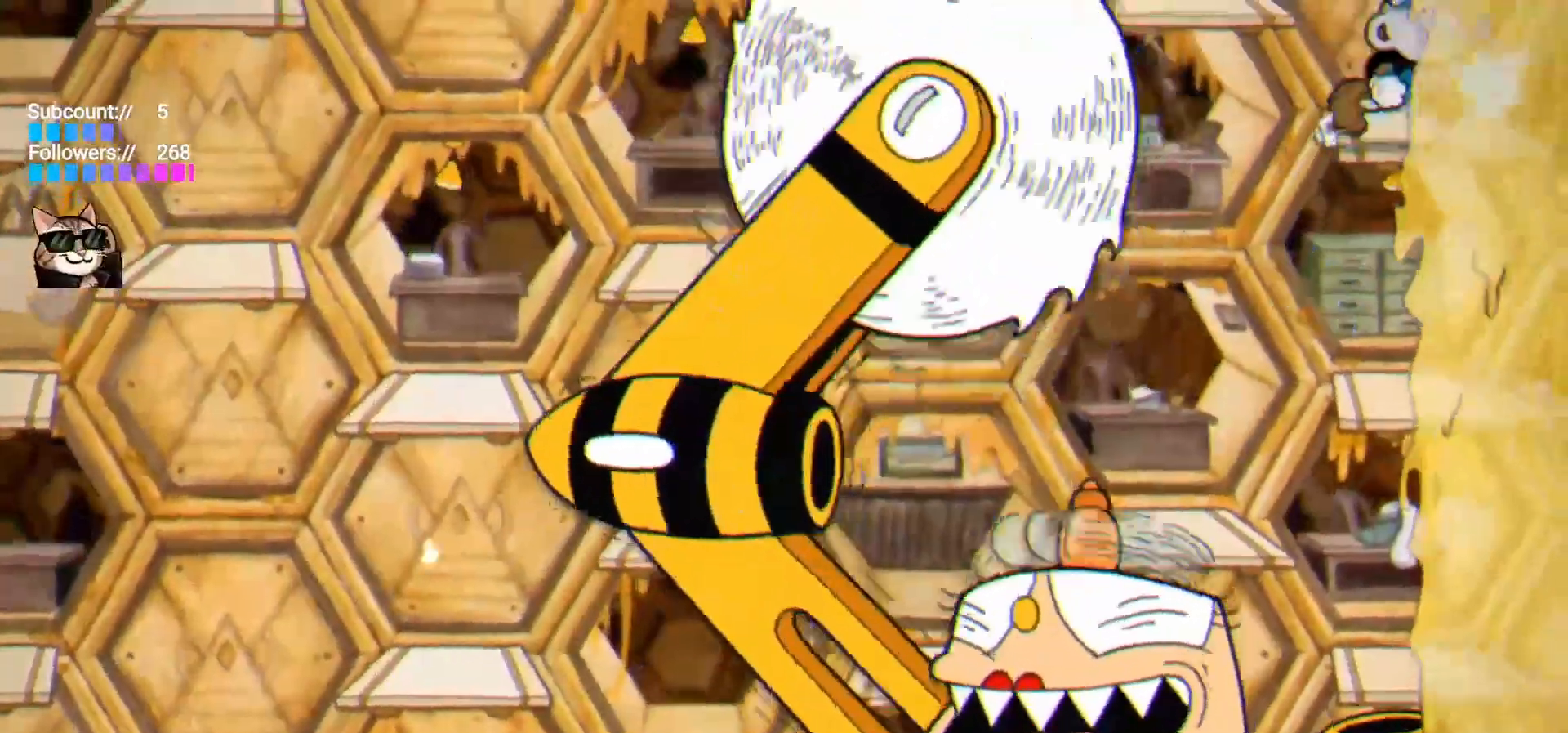
{"keys": ["down", "left", "lock", "shoot"], "events": [[33, "jump", "up"], [133, "left", "down"], [133, "lock", "down"], [133, "right", "up"], [167, "down", "down"]]}
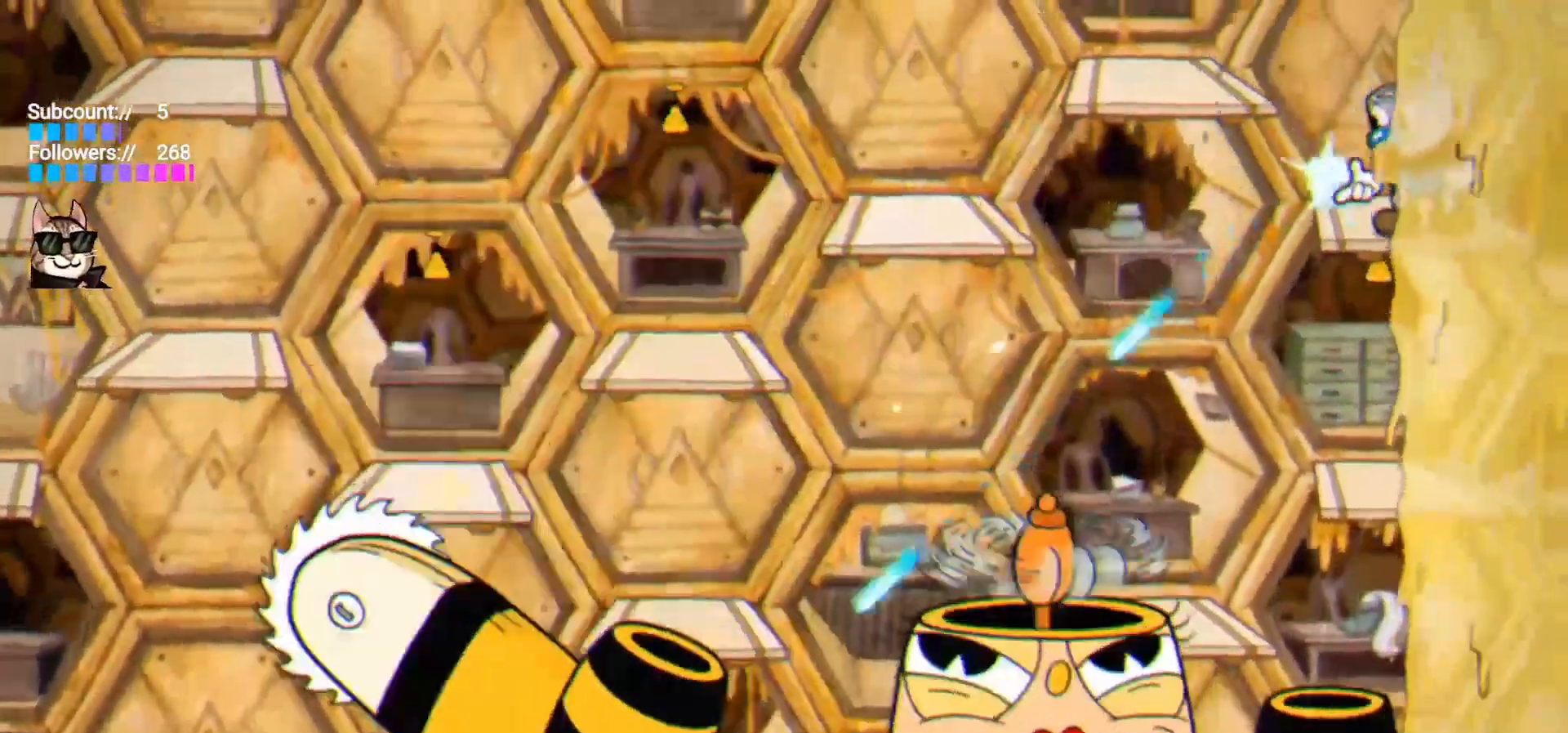
{"keys": ["down", "left", "lock", "shoot"], "events": []}
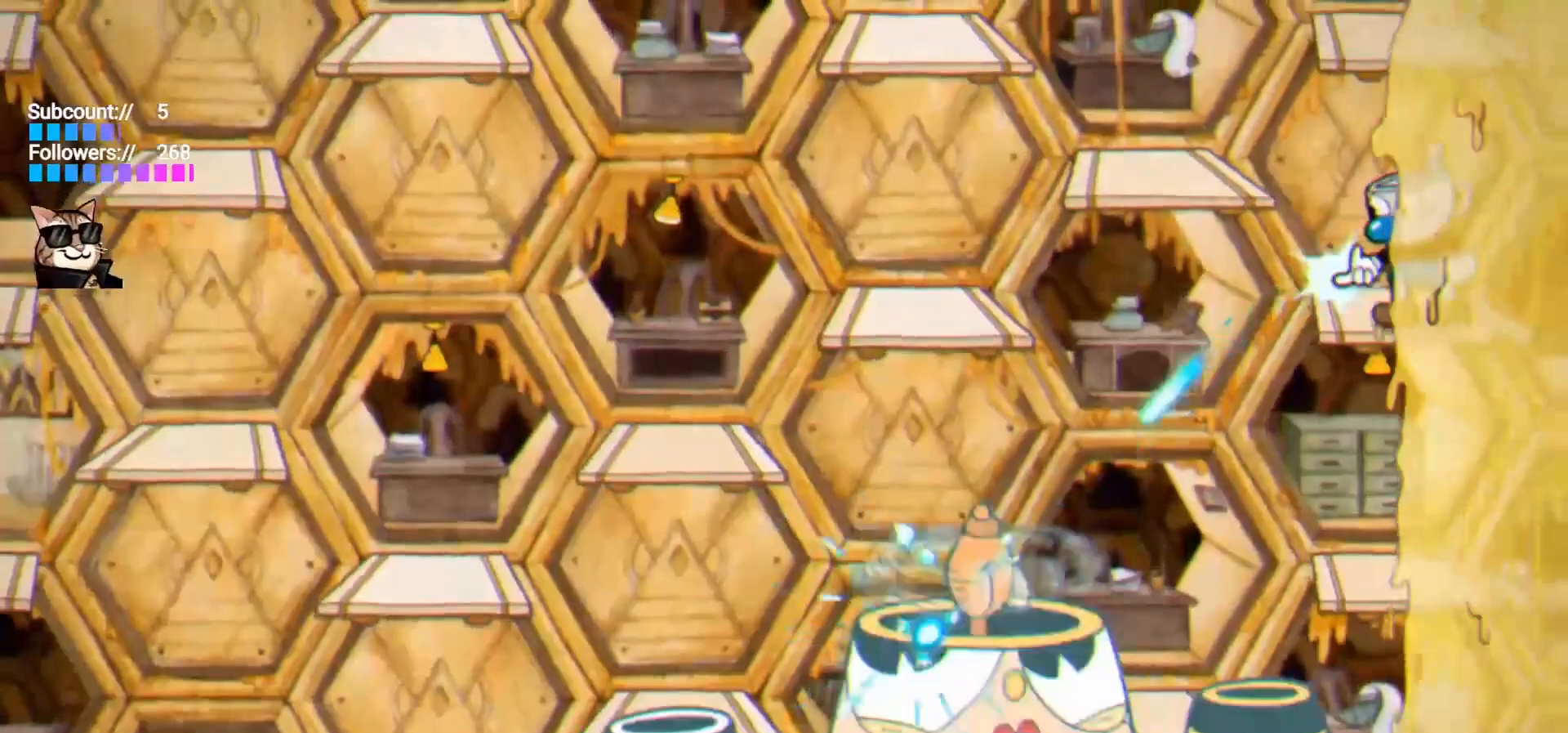
{"keys": ["down", "left", "lock", "shoot"], "events": []}
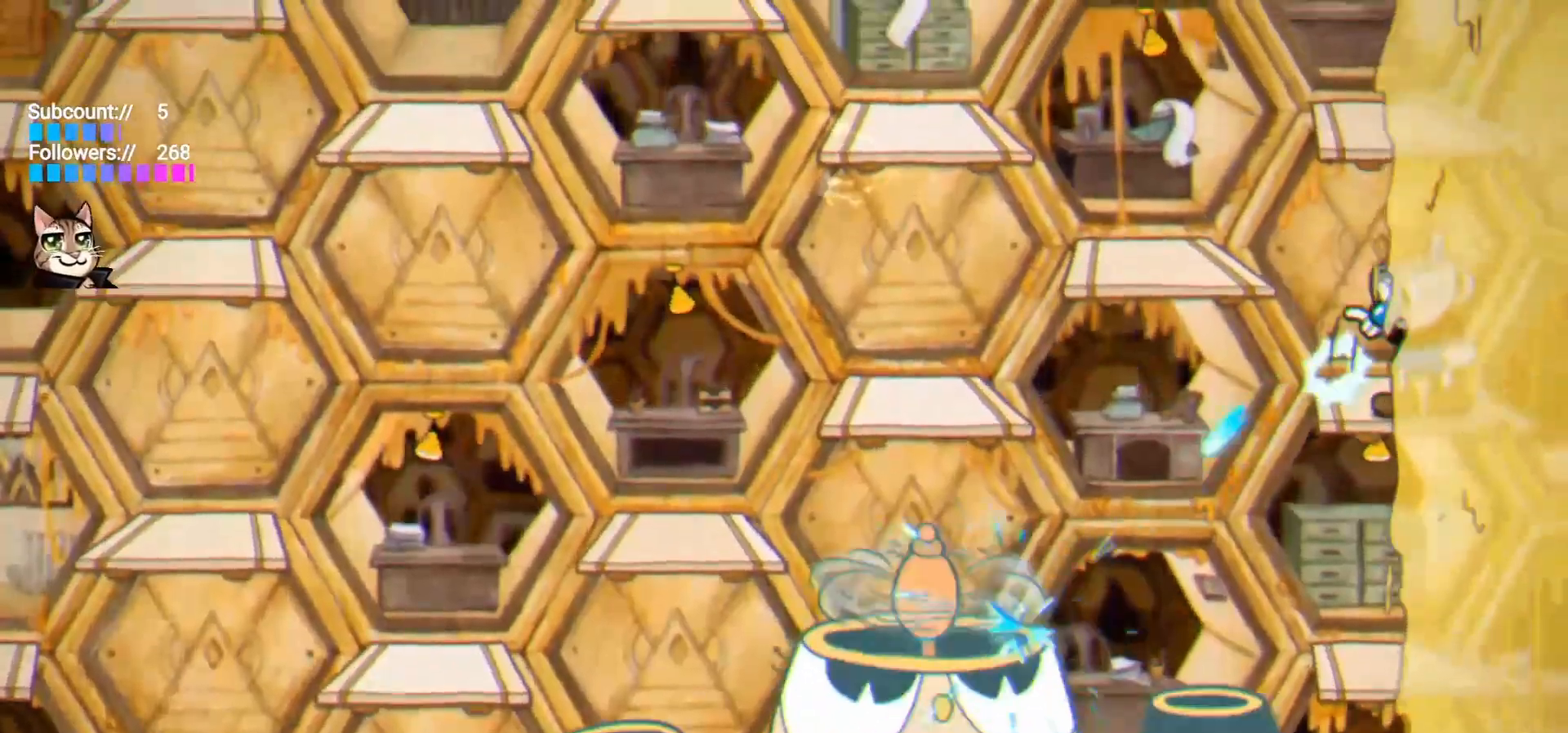
{"keys": ["down", "left", "lock", "shoot"], "events": []}
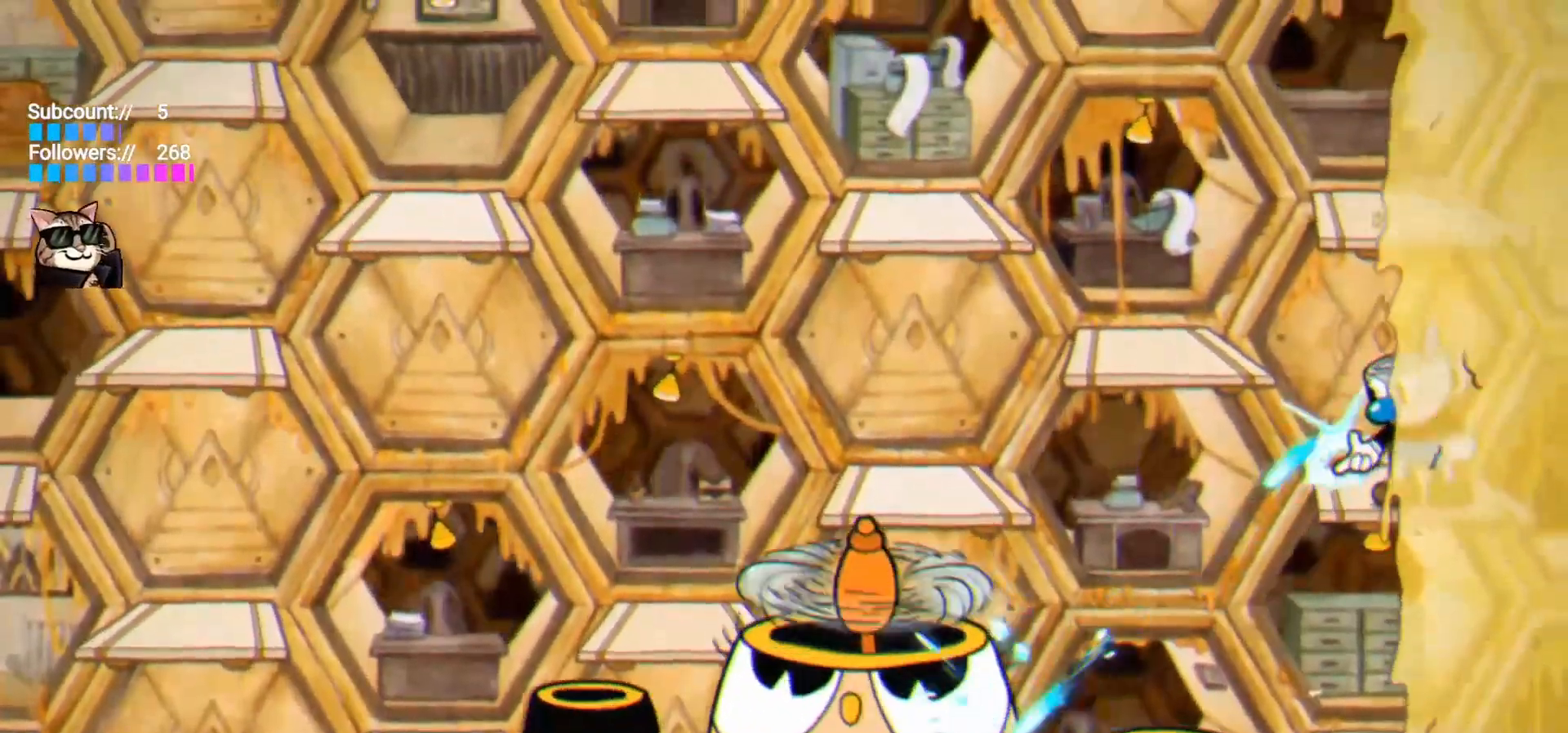
{"keys": ["jump", "shoot"], "events": [[267, "left", "up"], [267, "lock", "up"], [317, "down", "up"], [350, "jump", "down"]]}
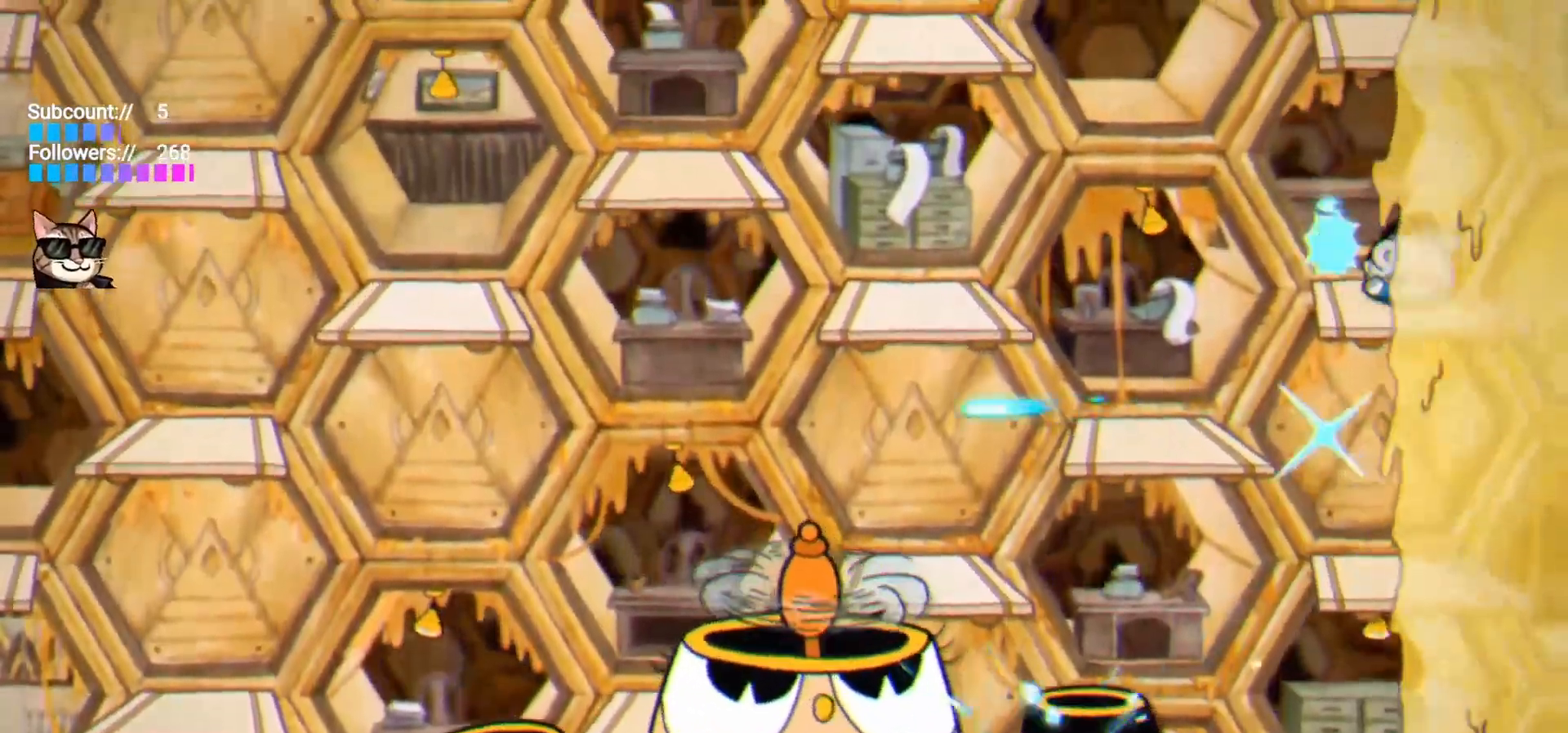
{"keys": ["down", "lock", "shoot"], "events": [[133, "down", "down"], [133, "left", "down"], [183, "jump", "up"], [183, "lock", "down"], [467, "left", "up"]]}
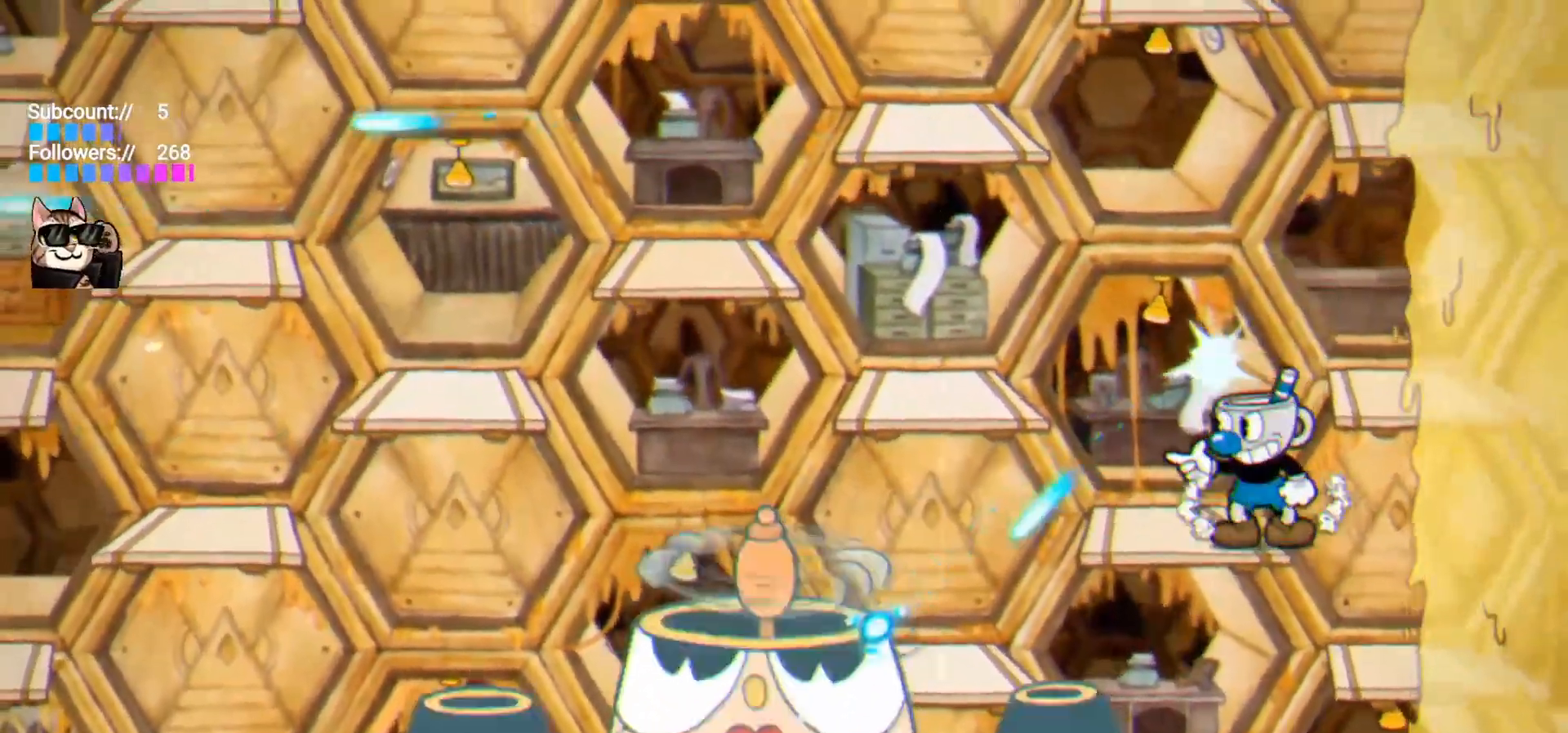
{"keys": ["jump", "right", "shoot"], "events": [[17, "left", "down"], [433, "down", "up"], [433, "left", "up"], [433, "lock", "up"], [483, "jump", "down"], [483, "right", "down"]]}
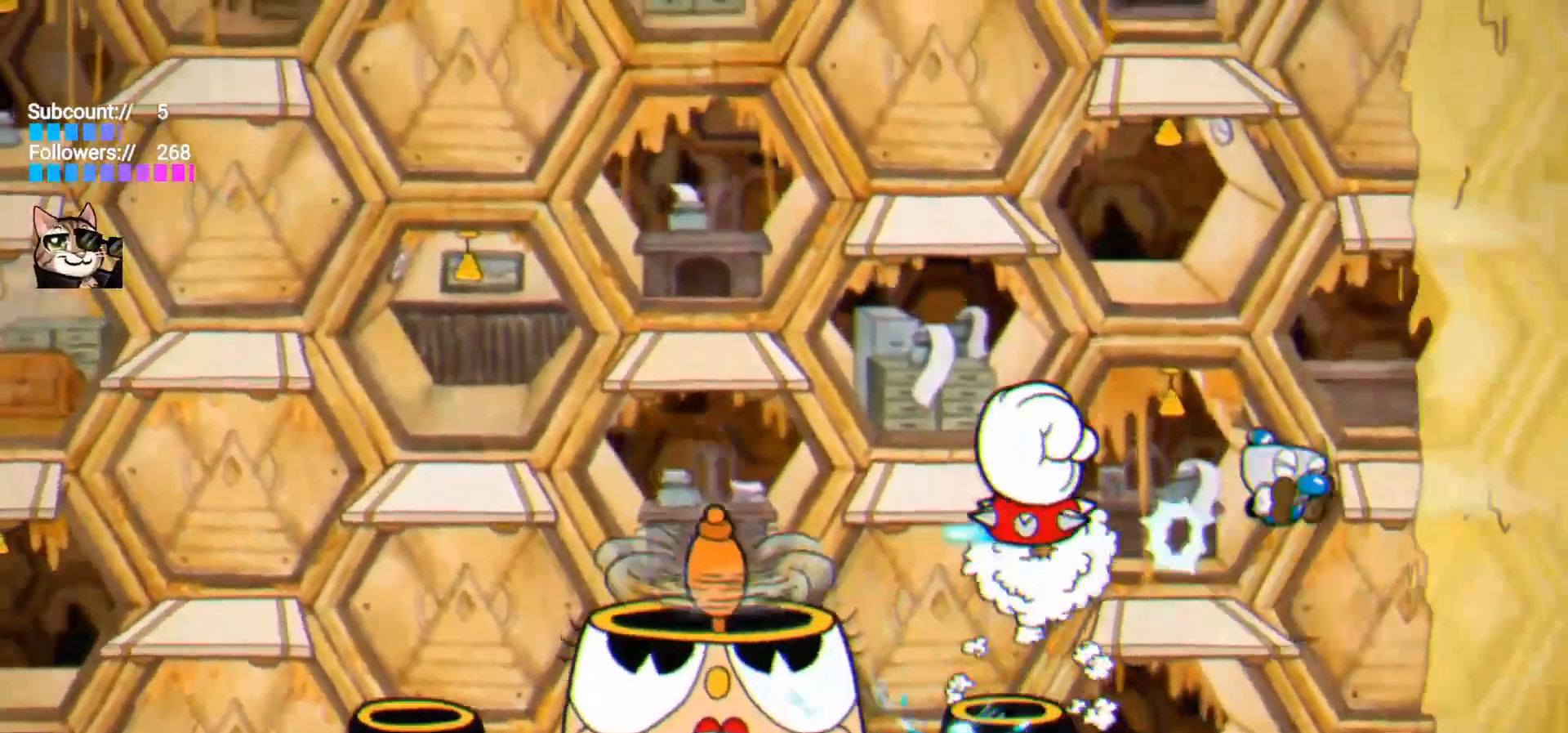
{"keys": ["left", "shoot"], "events": [[400, "jump", "up"], [400, "left", "down"], [450, "right", "up"]]}
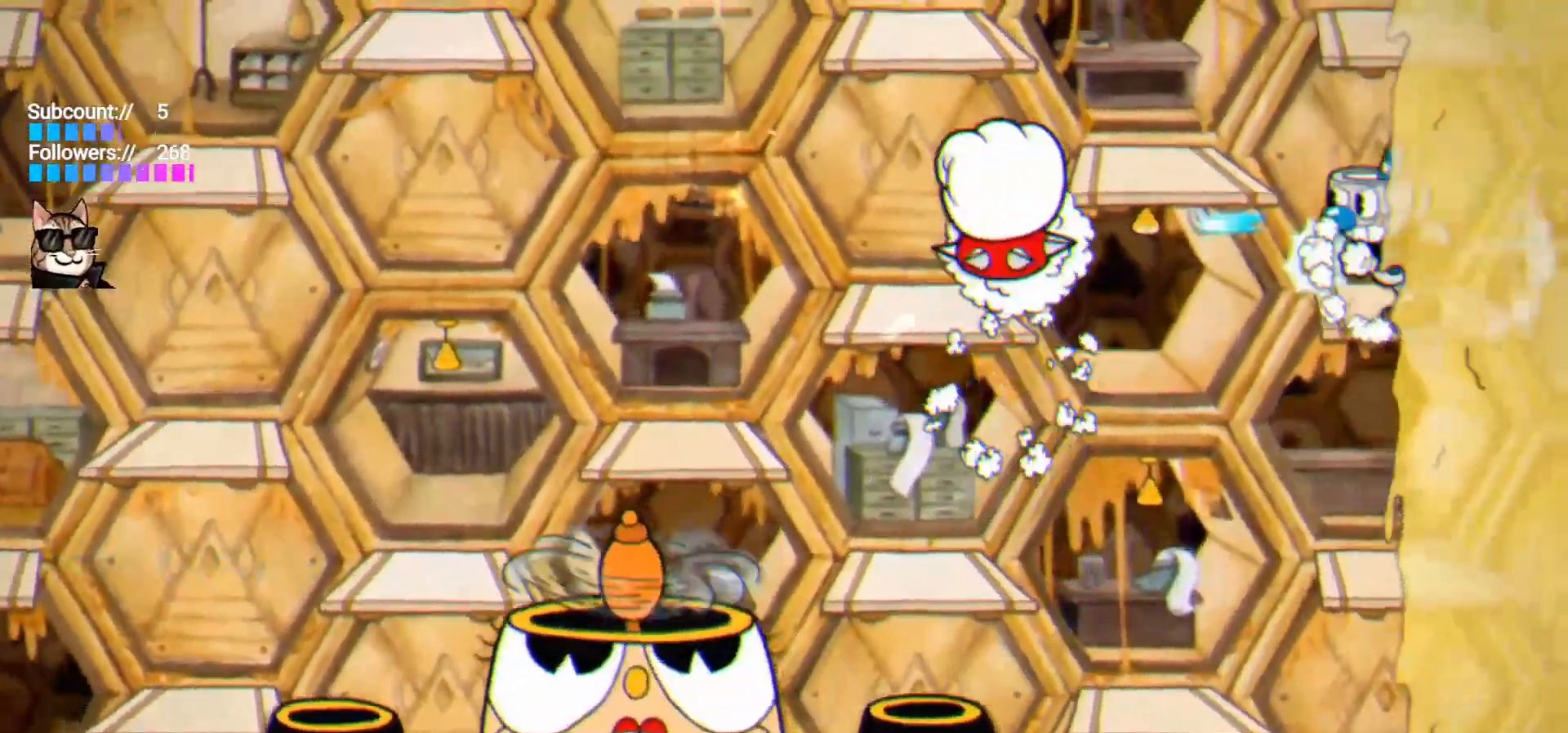
{"keys": ["shoot"], "events": [[50, "left", "up"]]}
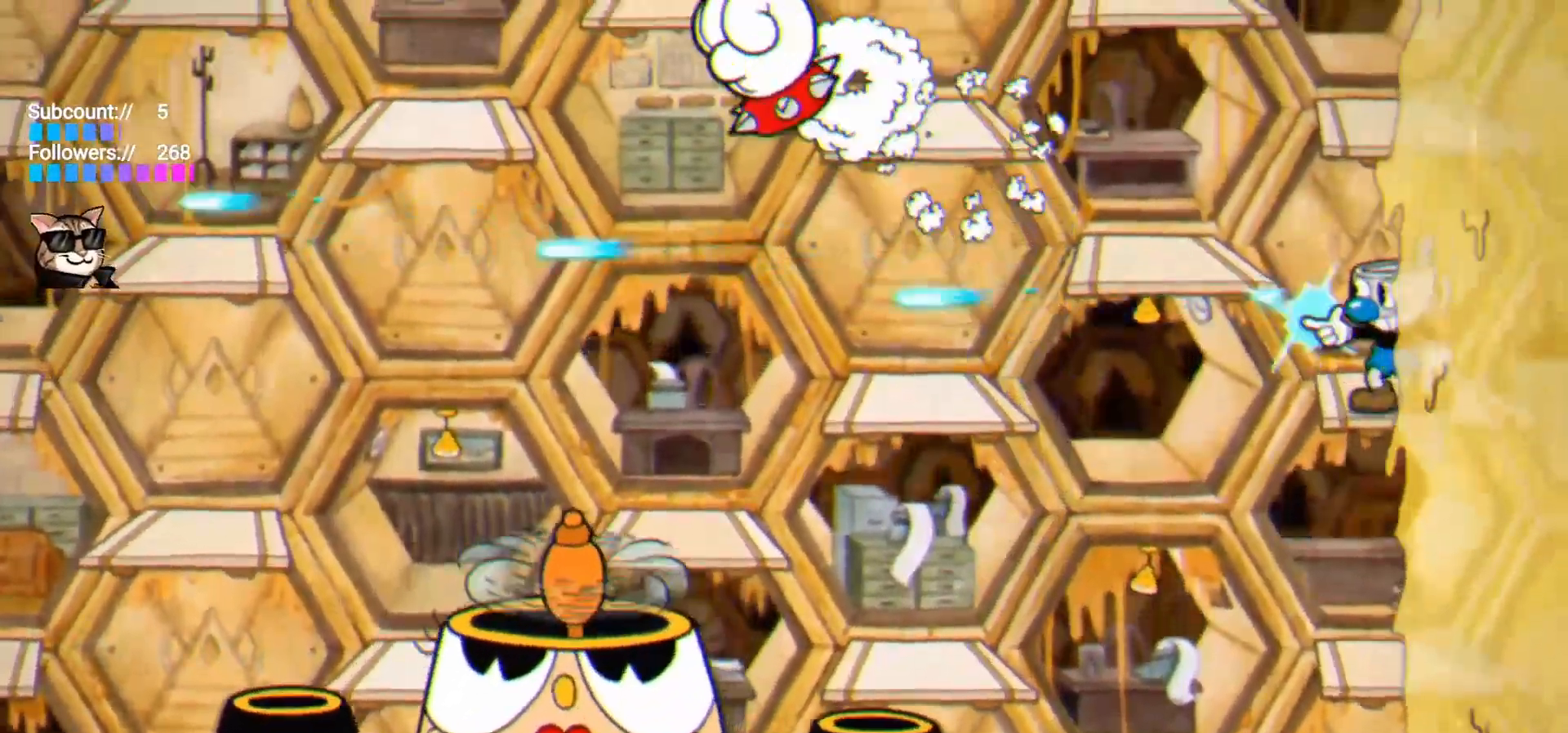
{"keys": ["shoot"], "events": [[100, "jump", "down"], [433, "jump", "up"]]}
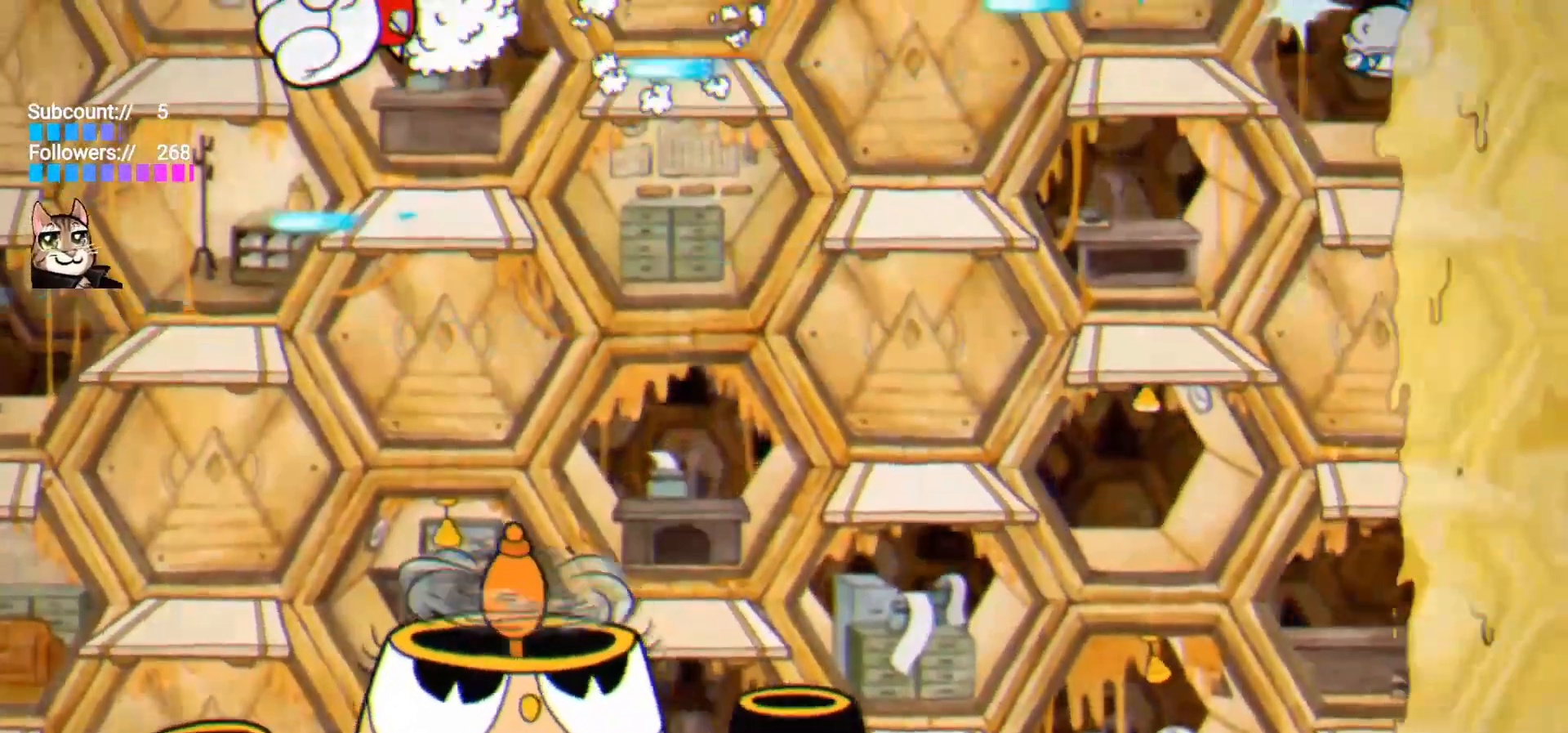
{"keys": ["down", "left", "lock", "shoot"], "events": [[67, "down", "down"], [67, "left", "down"], [67, "lock", "down"]]}
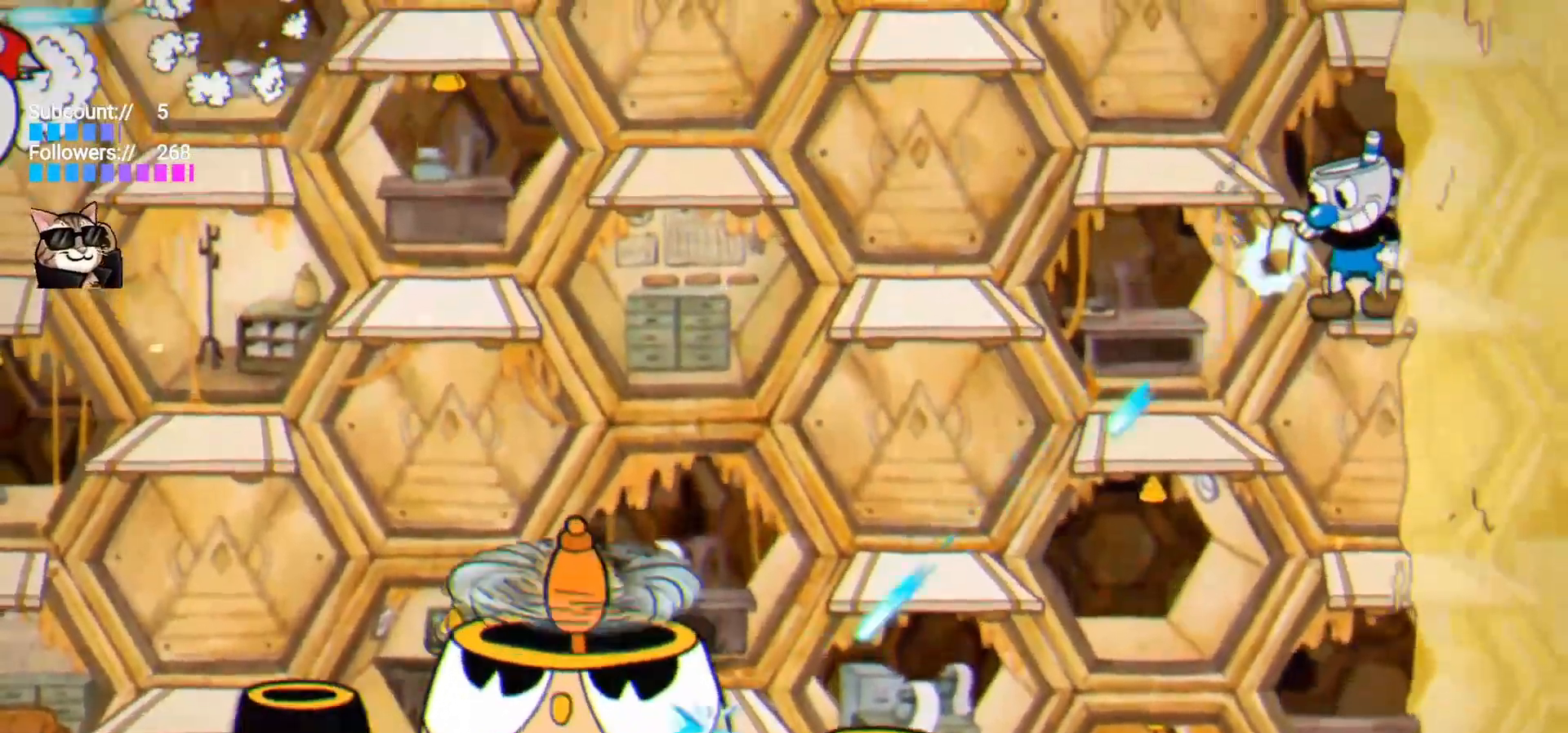
{"keys": ["down", "left", "lock", "shoot"], "events": []}
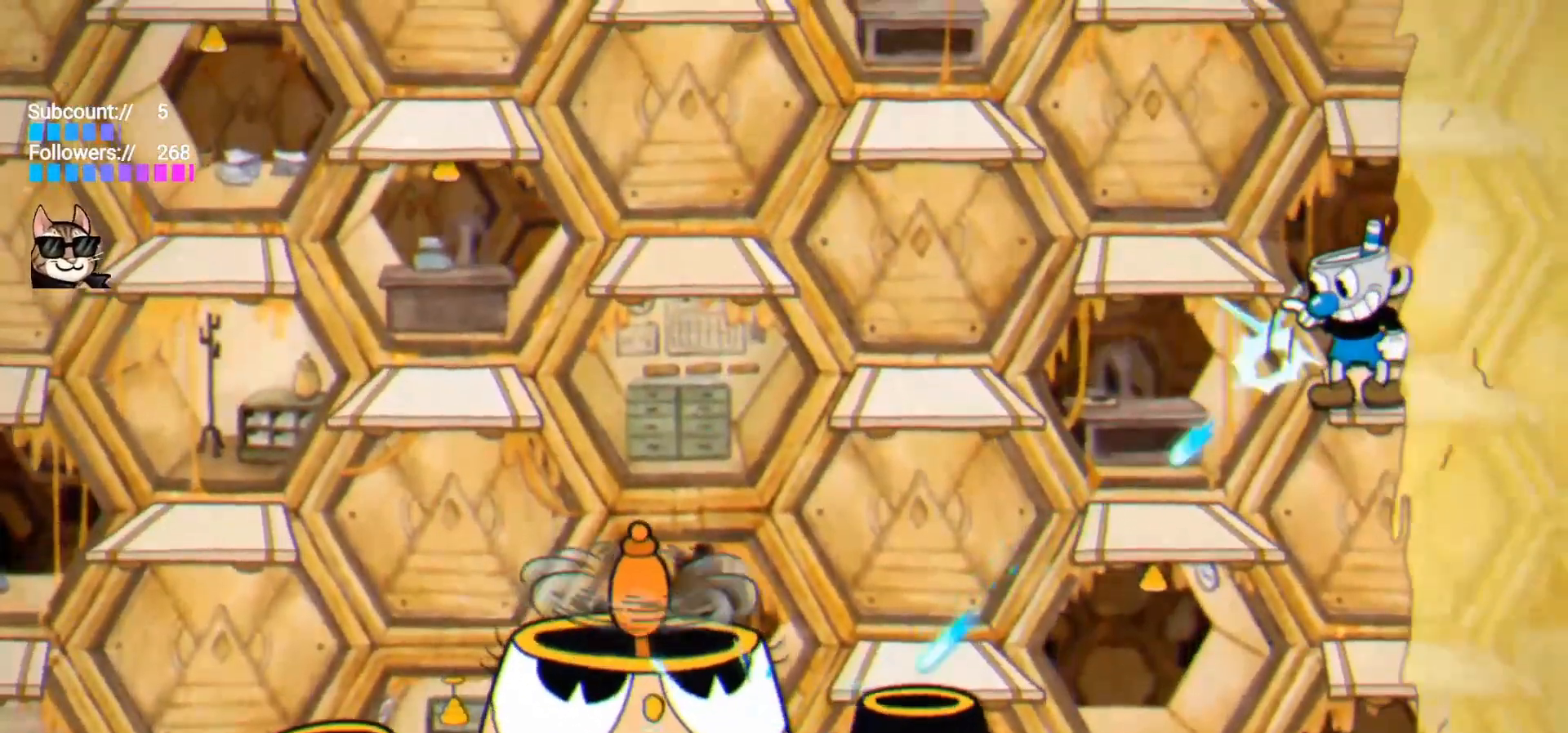
{"keys": ["down", "left", "lock", "shoot"], "events": []}
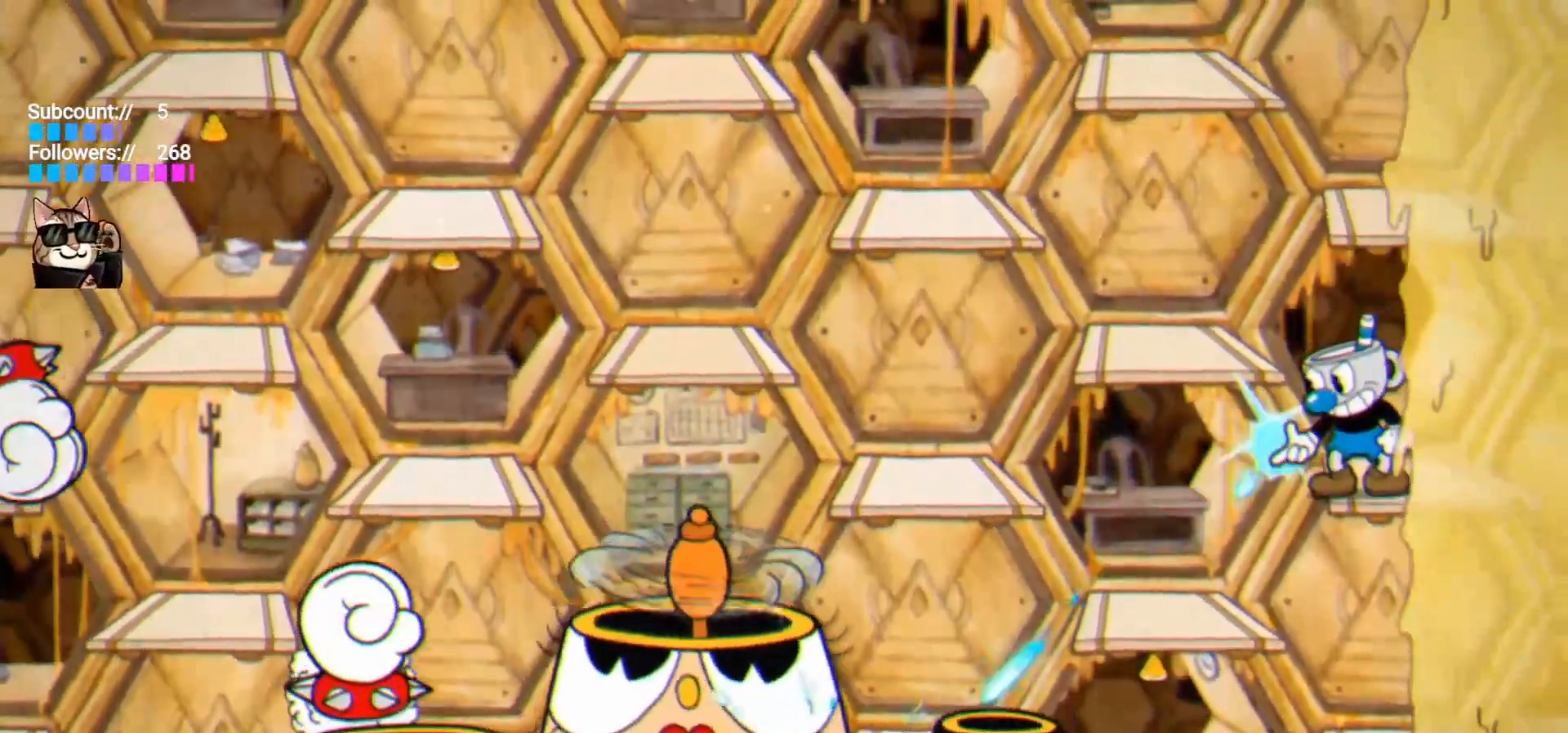
{"keys": ["jump", "shoot"], "events": [[217, "down", "up"], [217, "left", "up"], [217, "lock", "up"], [267, "jump", "down"]]}
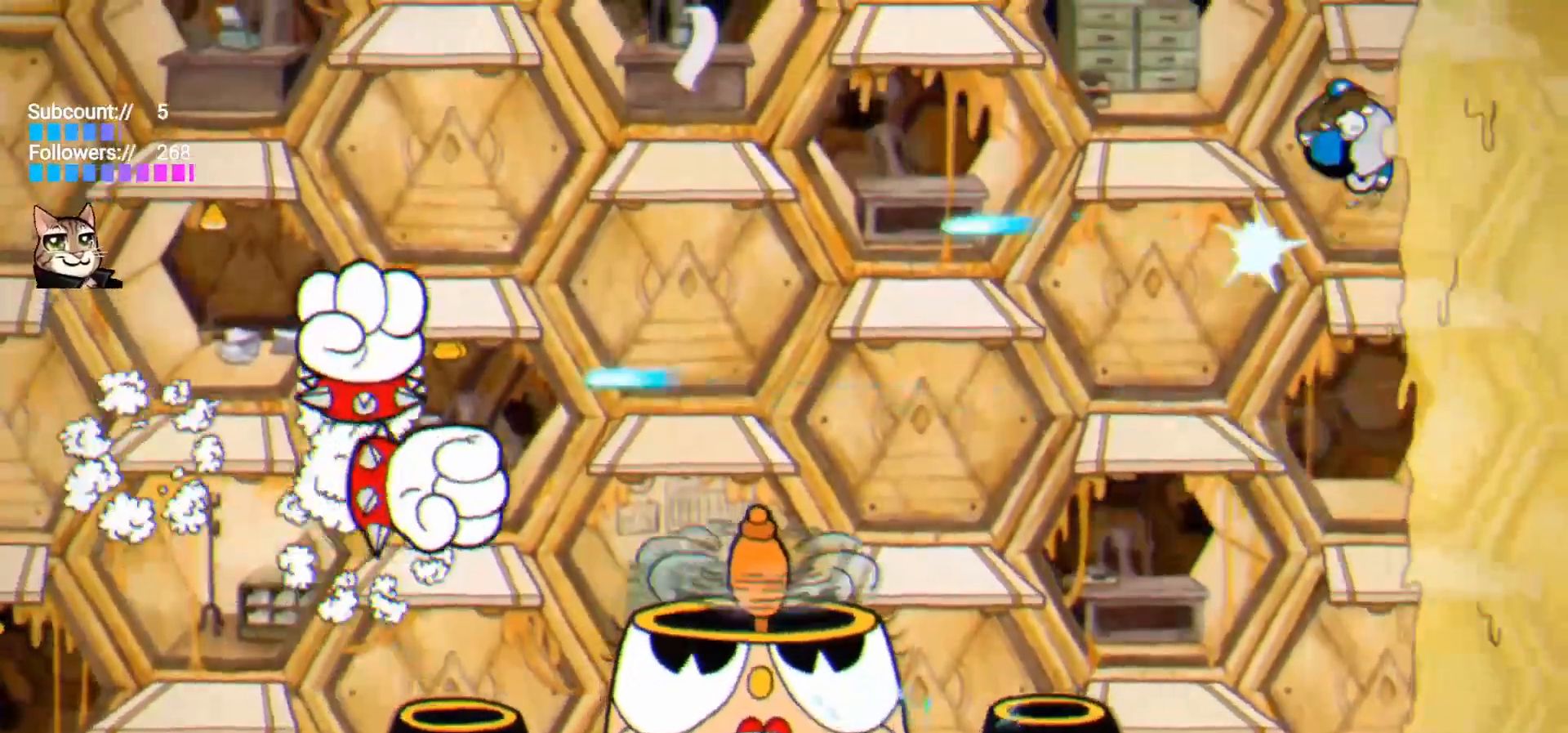
{"keys": ["down", "left", "lock", "shoot"], "events": [[133, "jump", "up"], [183, "left", "down"], [183, "lock", "down"], [233, "down", "down"]]}
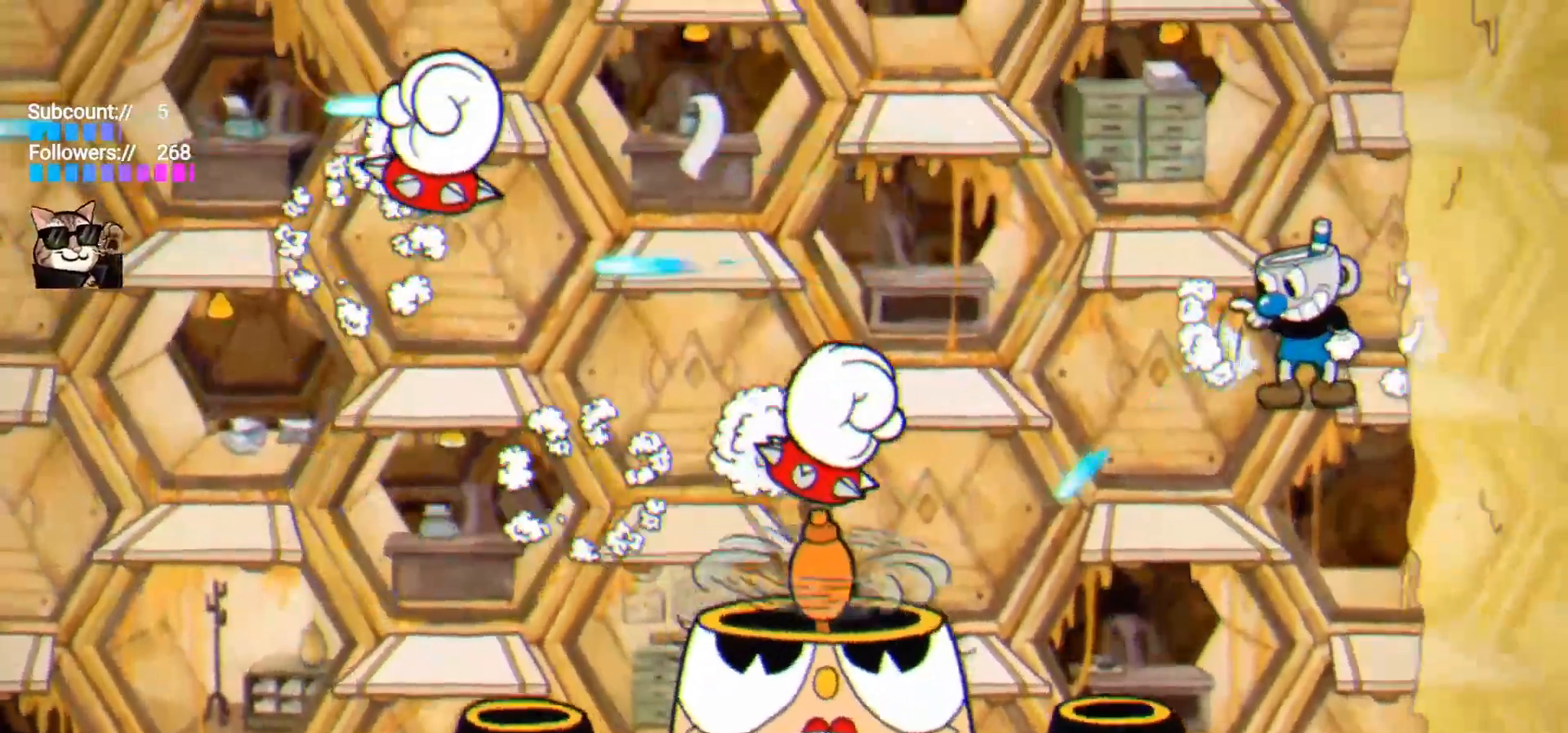
{"keys": ["shoot"], "events": [[150, "down", "up"], [150, "left", "up"], [150, "lock", "up"], [250, "right", "down"], [483, "right", "up"]]}
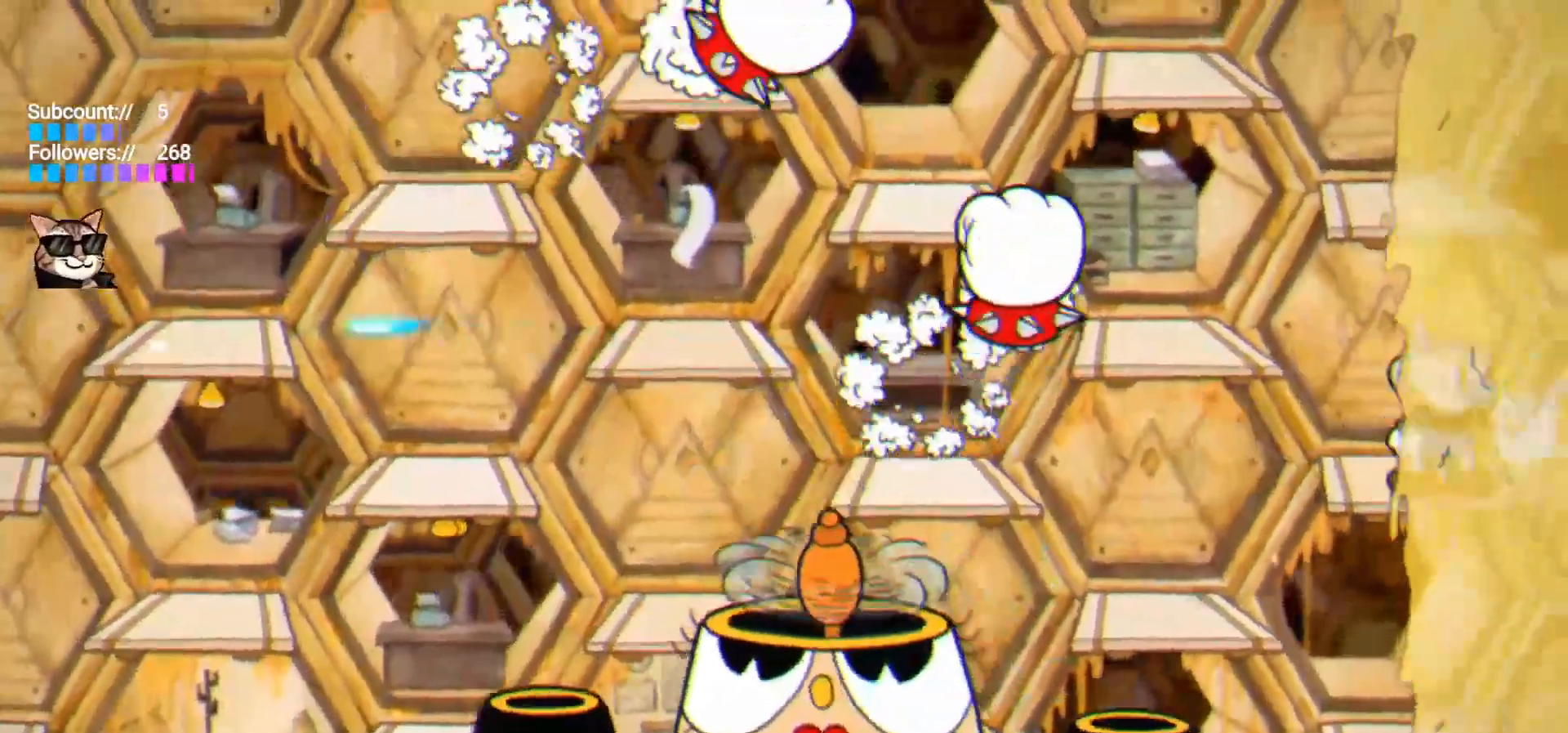
{"keys": ["shoot"], "events": [[33, "left", "down"], [117, "left", "up"]]}
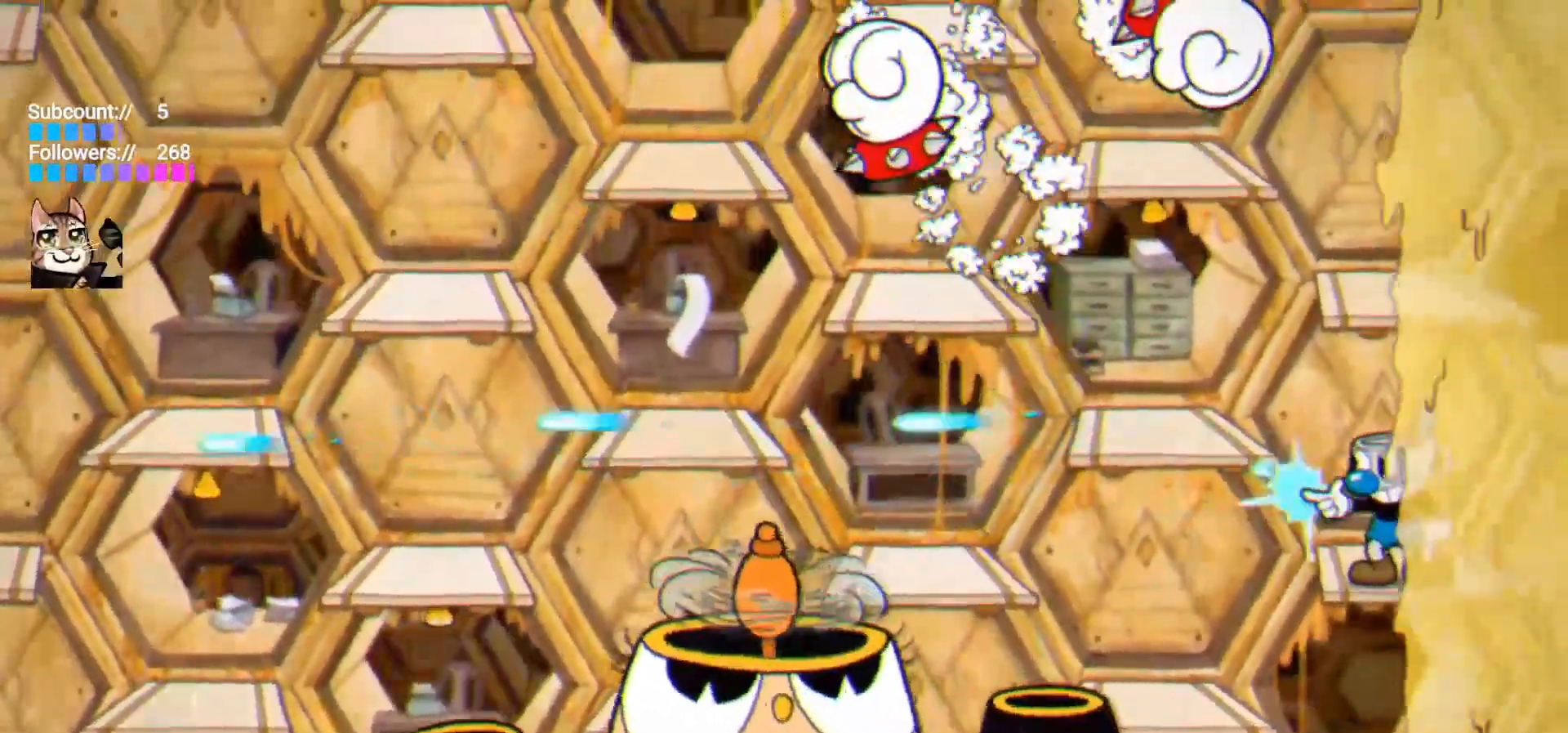
{"keys": ["jump", "left", "shoot"], "events": [[417, "jump", "down"], [417, "left", "down"]]}
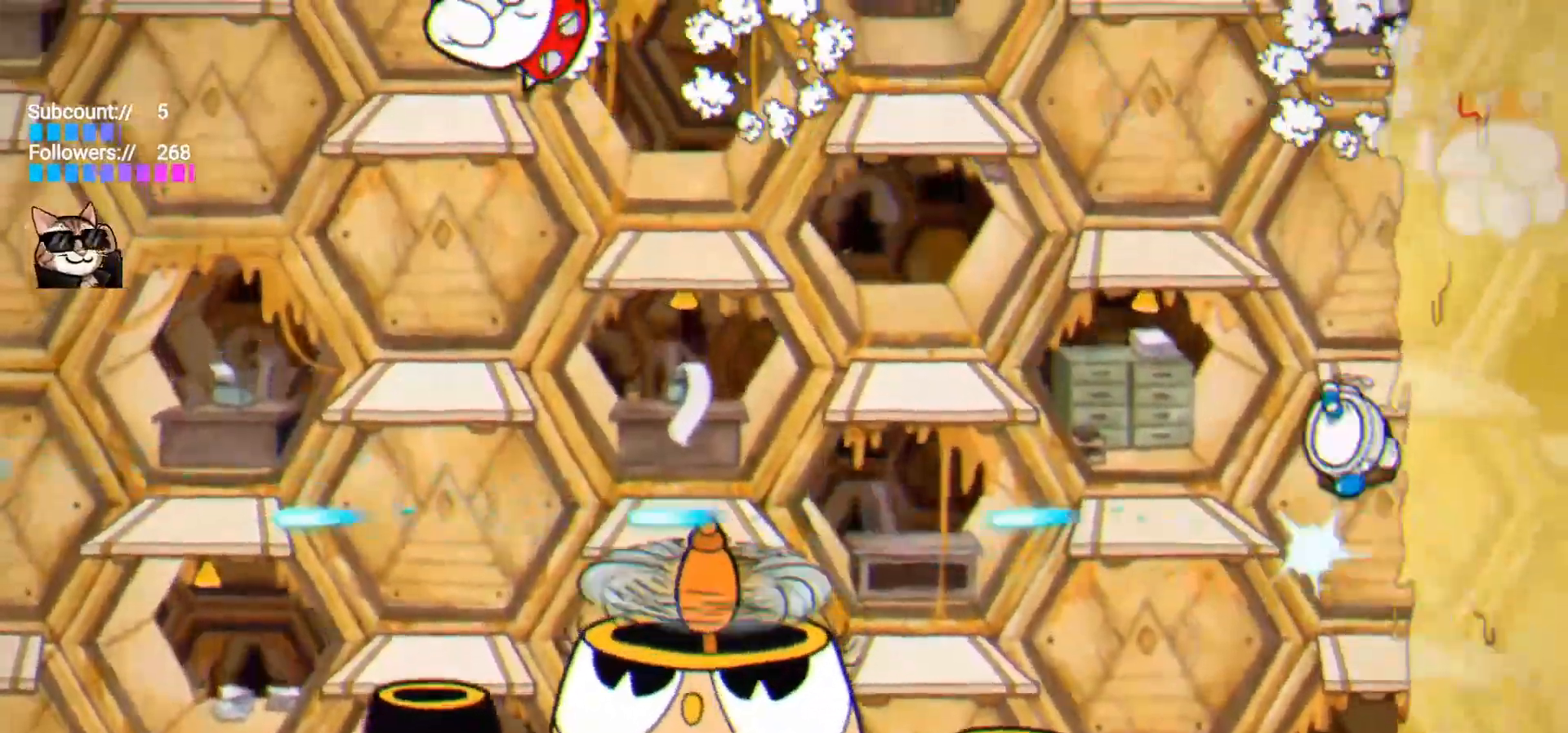
{"keys": ["shoot"], "events": [[333, "jump", "up"], [383, "left", "up"]]}
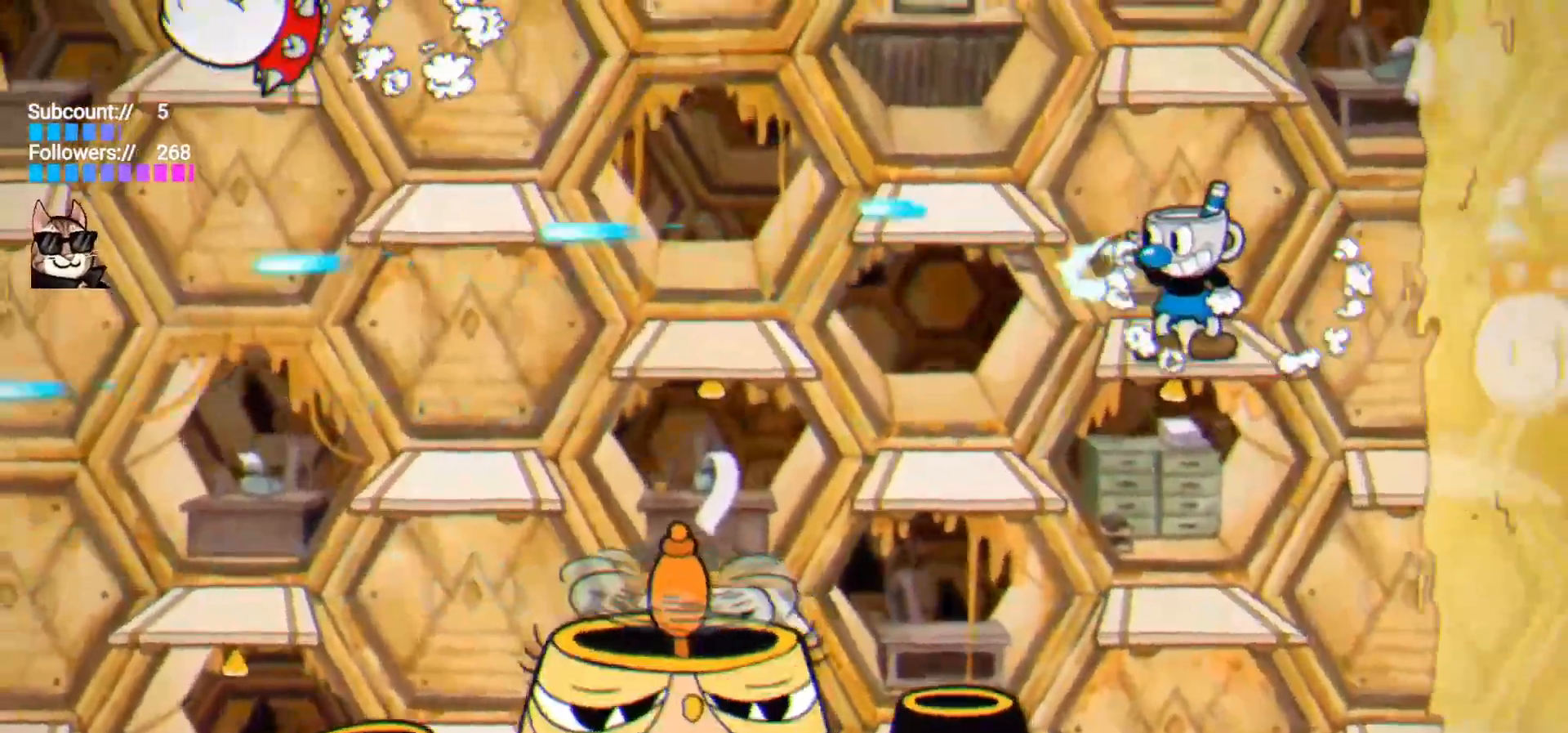
{"keys": ["jump", "right", "shoot"], "events": [[317, "jump", "down"], [350, "right", "down"]]}
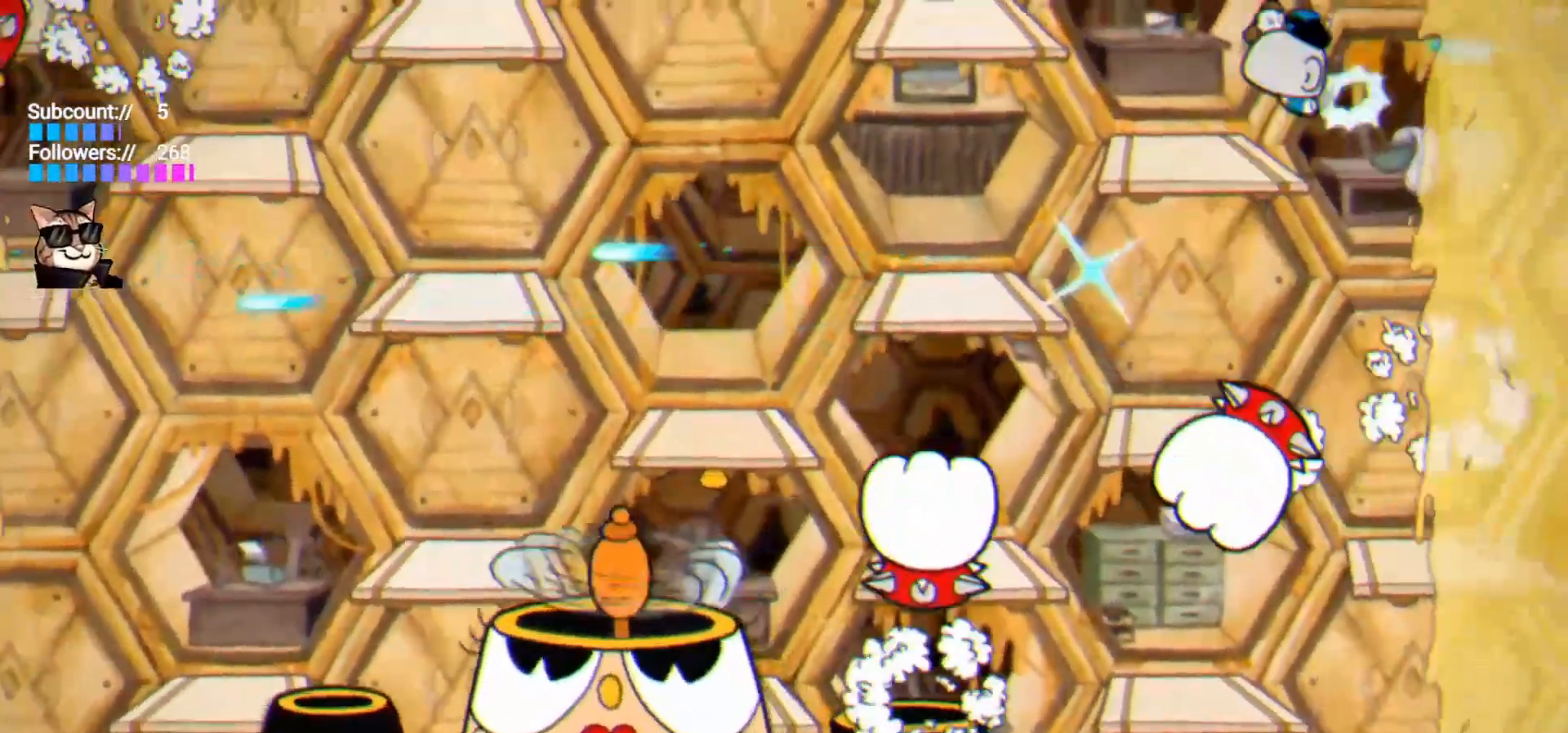
{"keys": ["shoot"], "events": [[133, "left", "down"], [133, "right", "up"], [233, "jump", "up"], [333, "left", "up"]]}
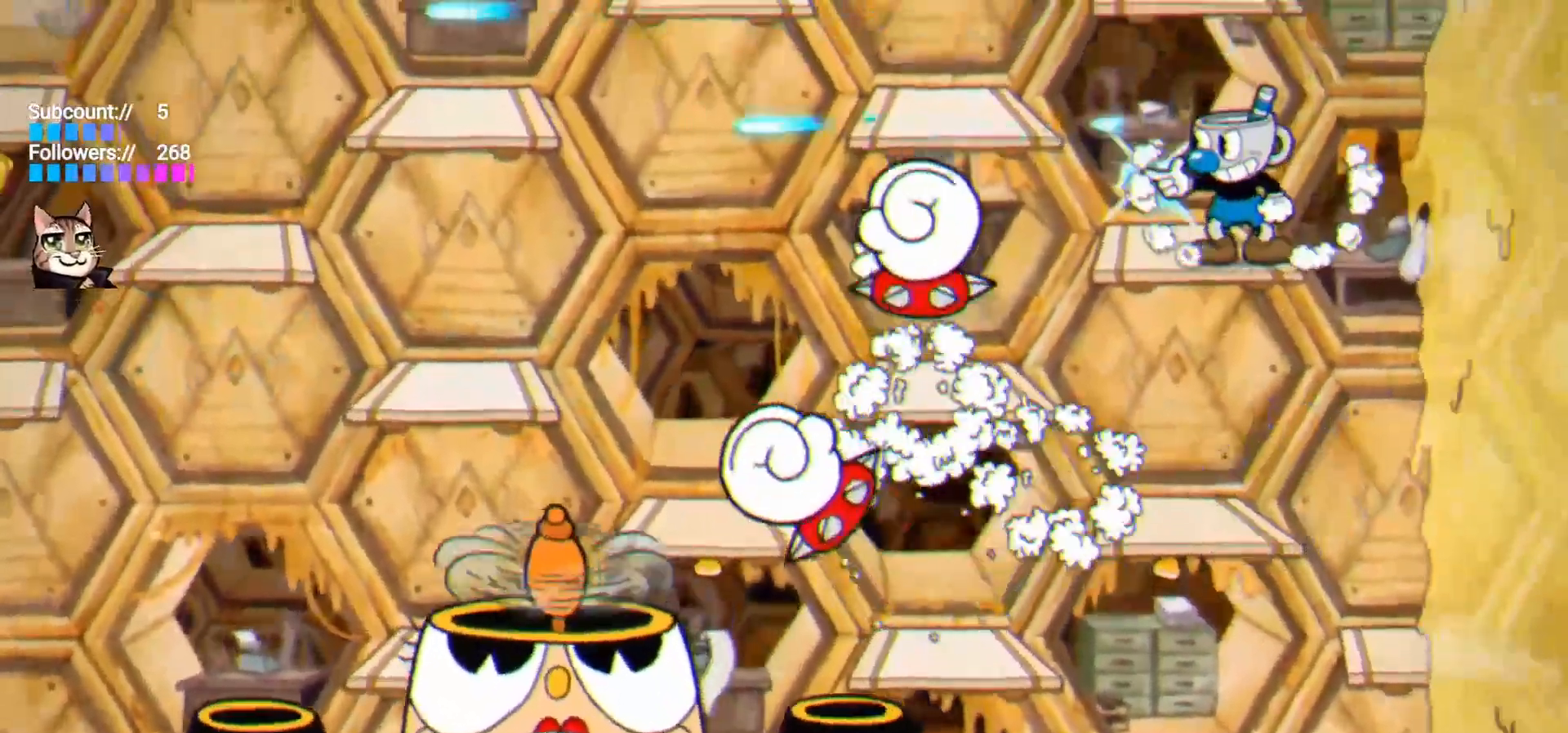
{"keys": ["down", "left", "lock", "shoot"], "events": [[433, "down", "down"], [433, "left", "down"], [433, "lock", "down"]]}
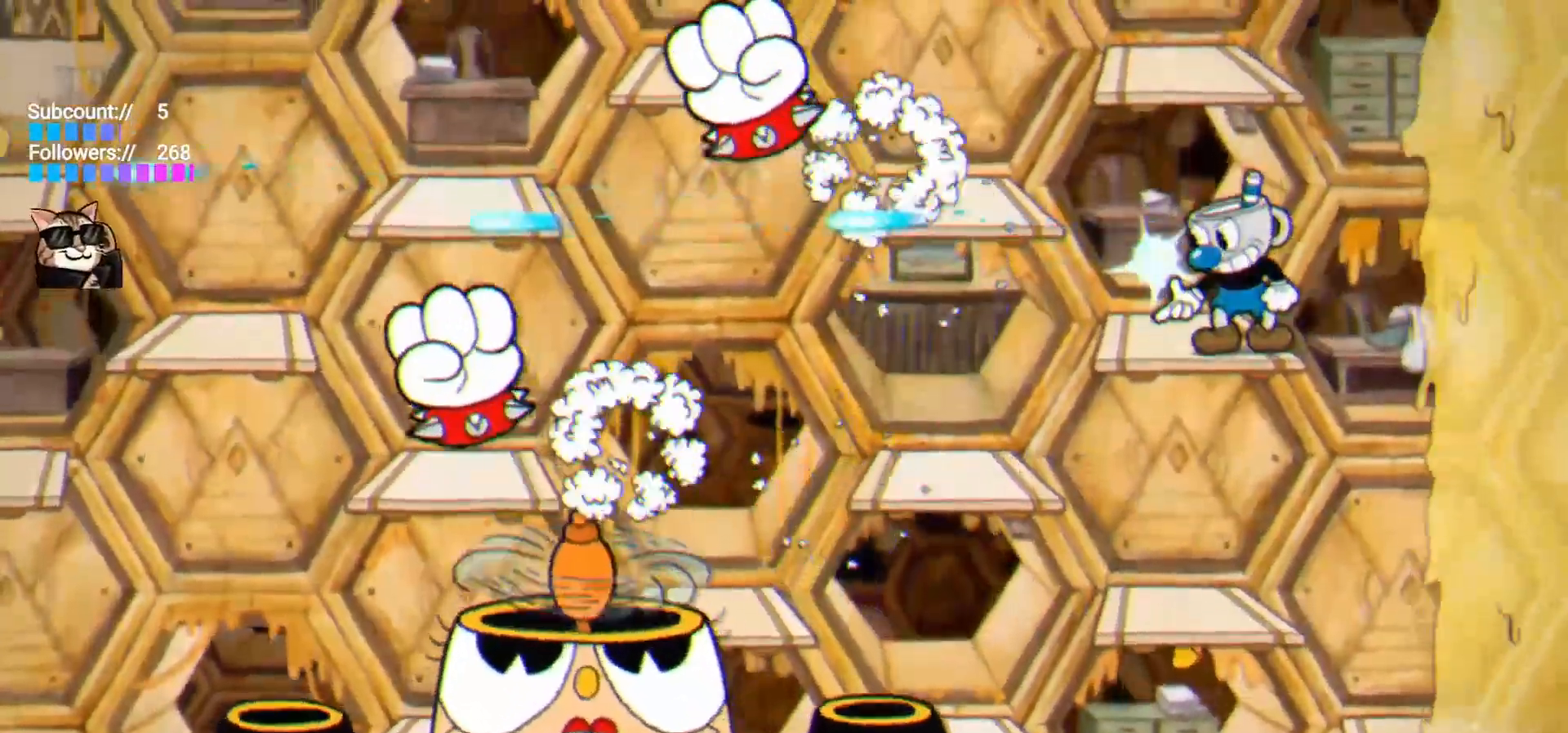
{"keys": ["down", "left", "lock", "shoot"], "events": []}
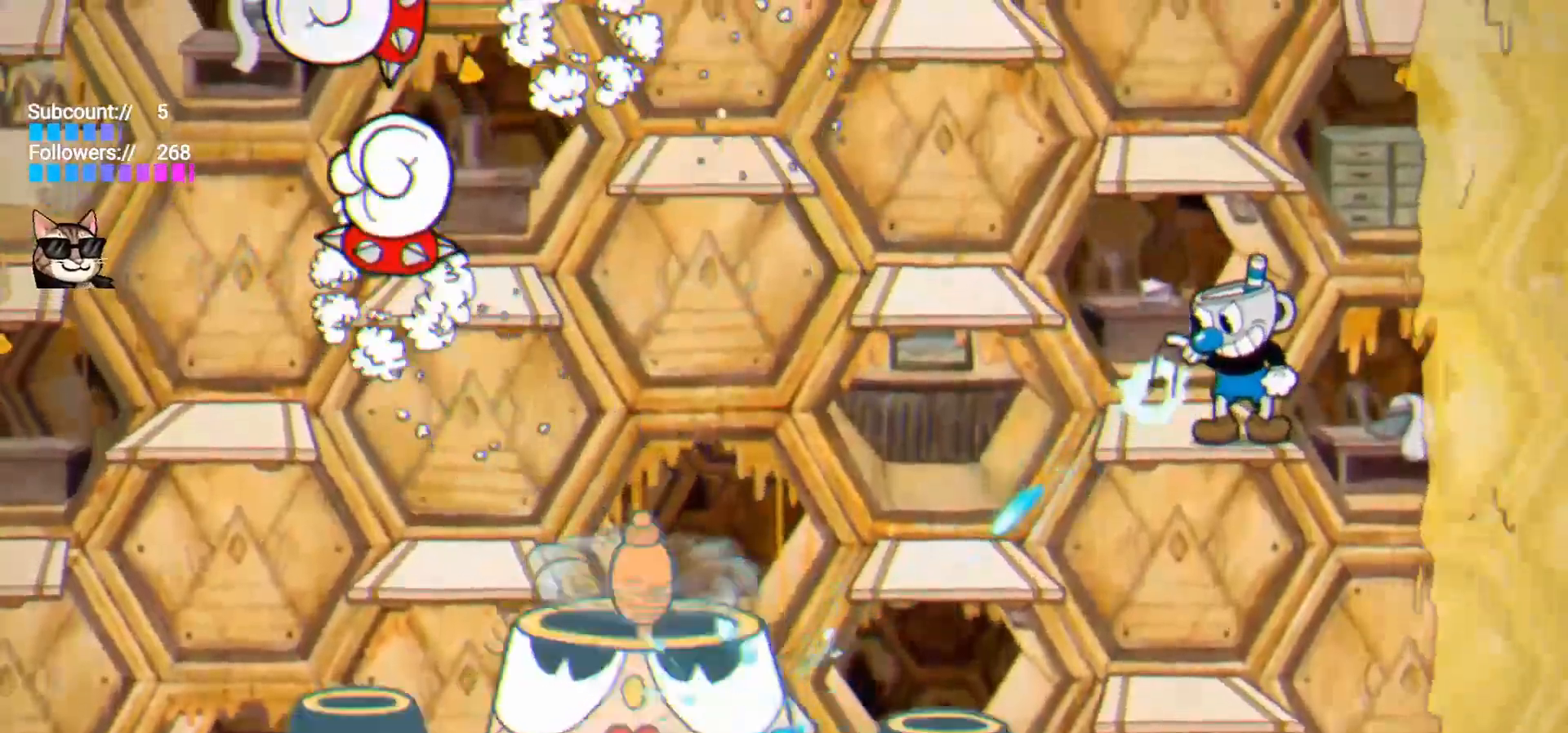
{"keys": ["down", "left", "lock", "shoot"], "events": []}
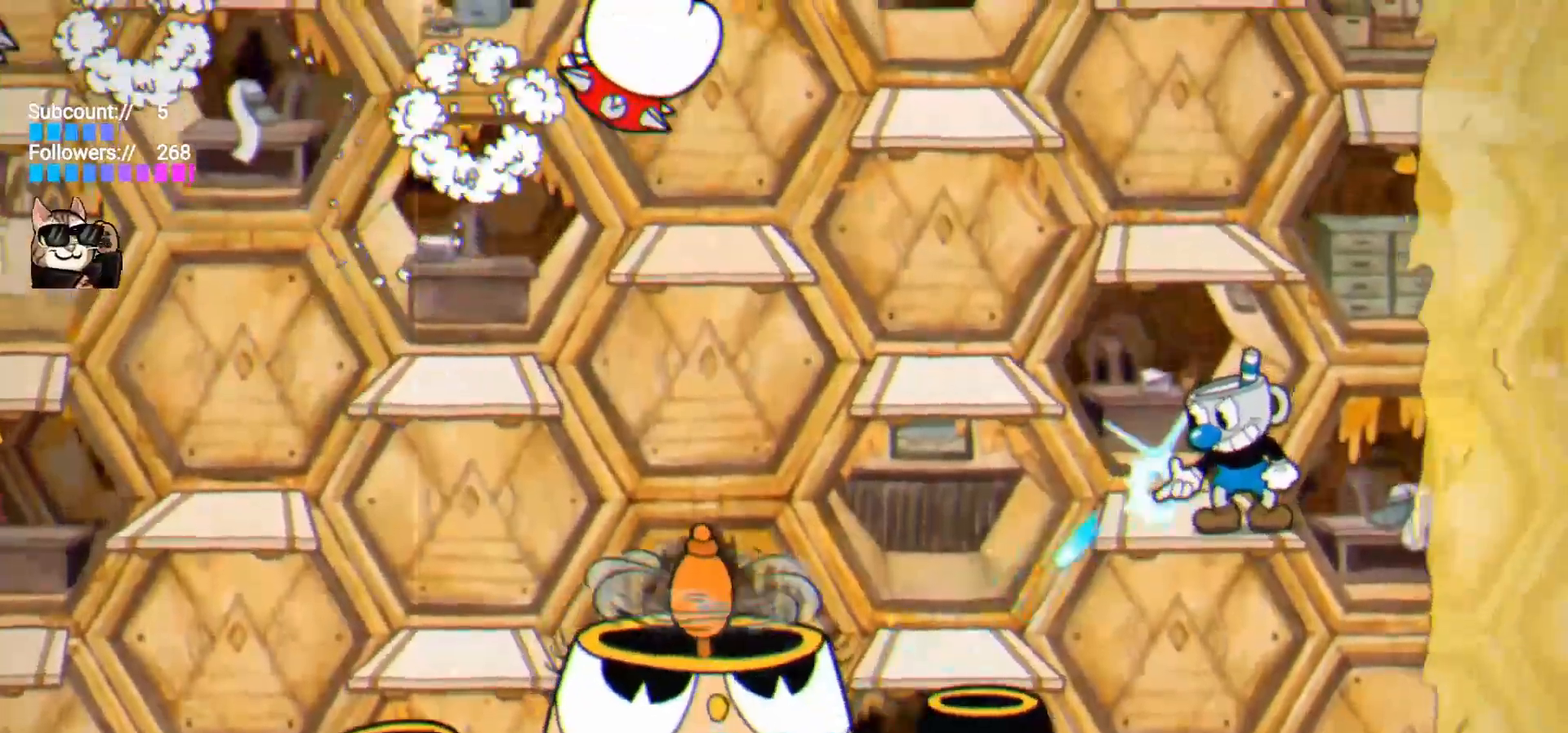
{"keys": ["down", "left", "lock", "shoot"], "events": []}
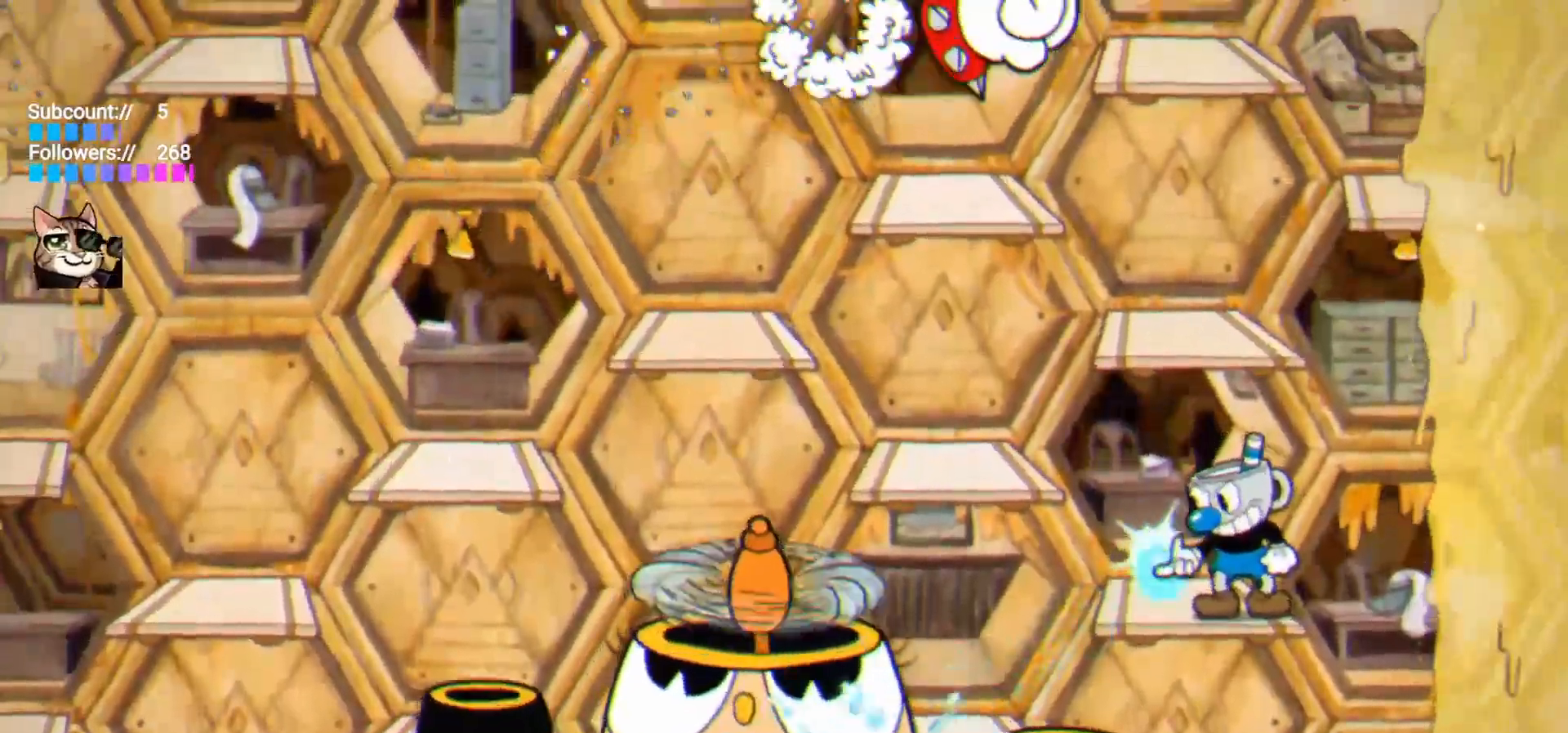
{"keys": ["jump", "shoot"], "events": [[350, "down", "up"], [350, "left", "up"], [350, "lock", "up"], [450, "jump", "down"], [450, "left", "down"], [500, "left", "up"]]}